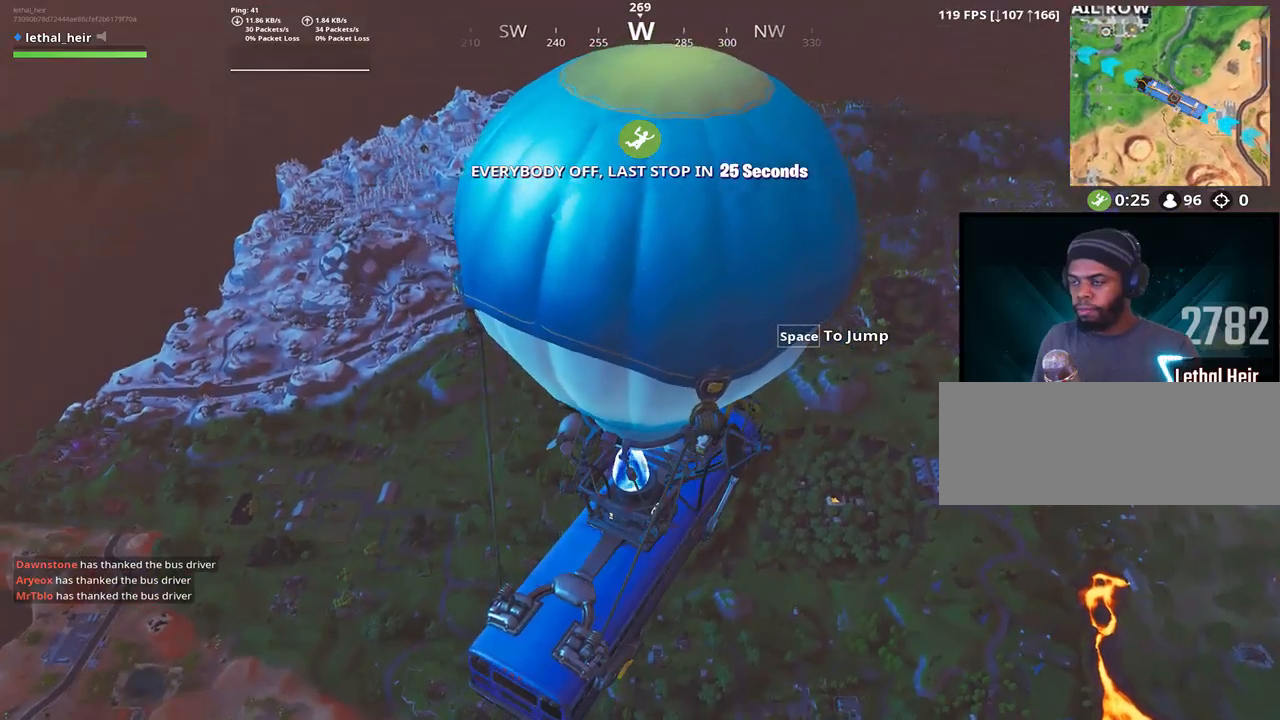
Gameplay with keyboard; each line is a JSON object with the keys held at the frame after it. "events" lists presses ("down") and releases ("up") of ".", "/", "0", "1", "2", "3", "4", "5", "6", "7", "8", "9", "a", "alt_l", "alt_r", "b", "backslash", "backspace", "c", "caps_lock", "comma", "ctrl_l", "ctrl_r", "d", "e", "equals", "f", "g", "h", "i", "j", "k", "l", "lbracket", "m", "minus", "n", "o", "p", "q", "quote", "r", "rbracket", "return", "s", "semicolon", "shift_l", "shift_r", "space", "super", "t", "tab", "tilde", "u", "v", "w", "x", "y" and "z" between this image and that frame as [ms after this image, input, new state], when the widget could be followed in between. No other keys are recorded. Mouse input is not recorded.
{"keys": [], "events": [[83, "0", "down"], [217, "0", "up"]]}
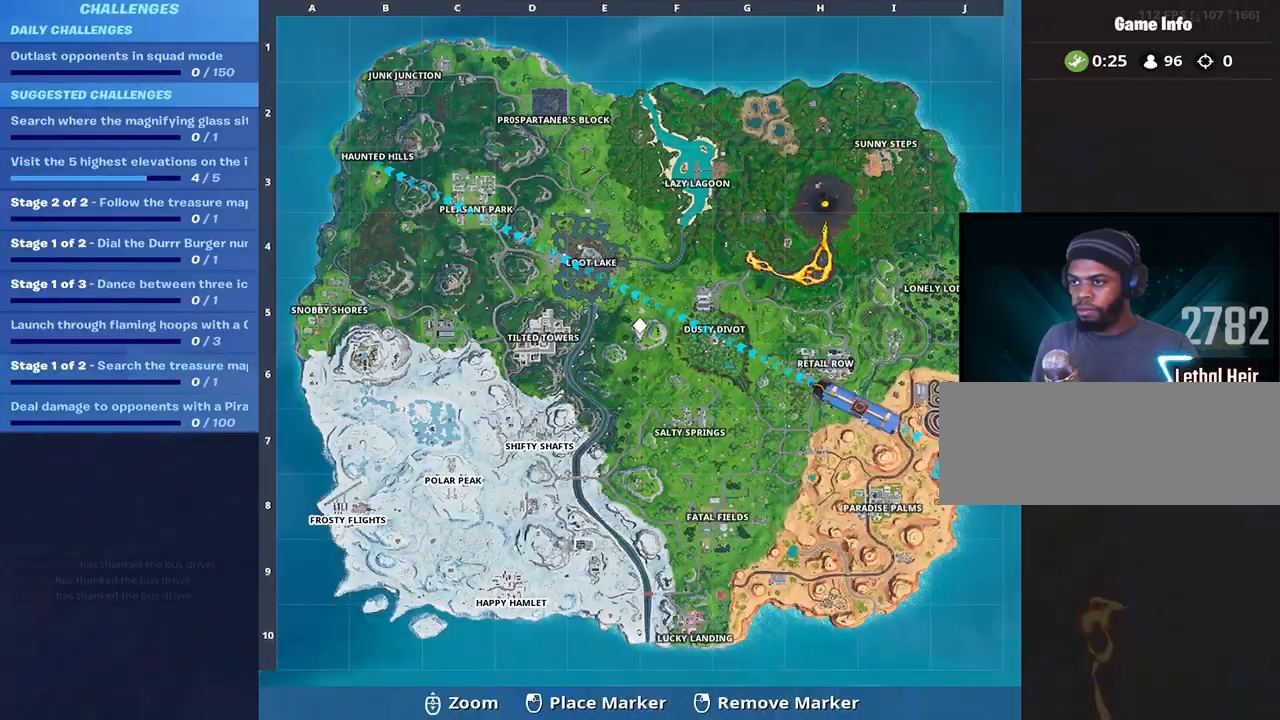
{"keys": [], "events": []}
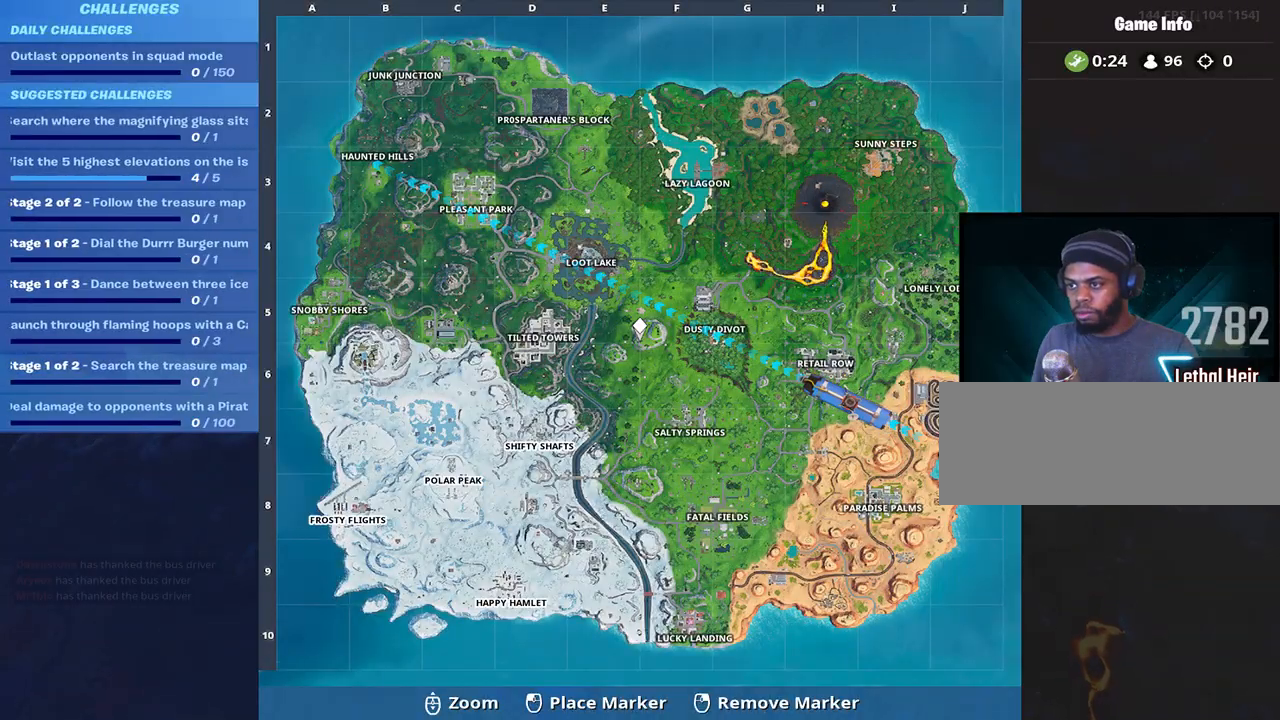
{"keys": ["w"], "events": [[50, "0", "down"], [50, "w", "down"], [167, "space", "down"], [200, "0", "up"], [383, "space", "up"]]}
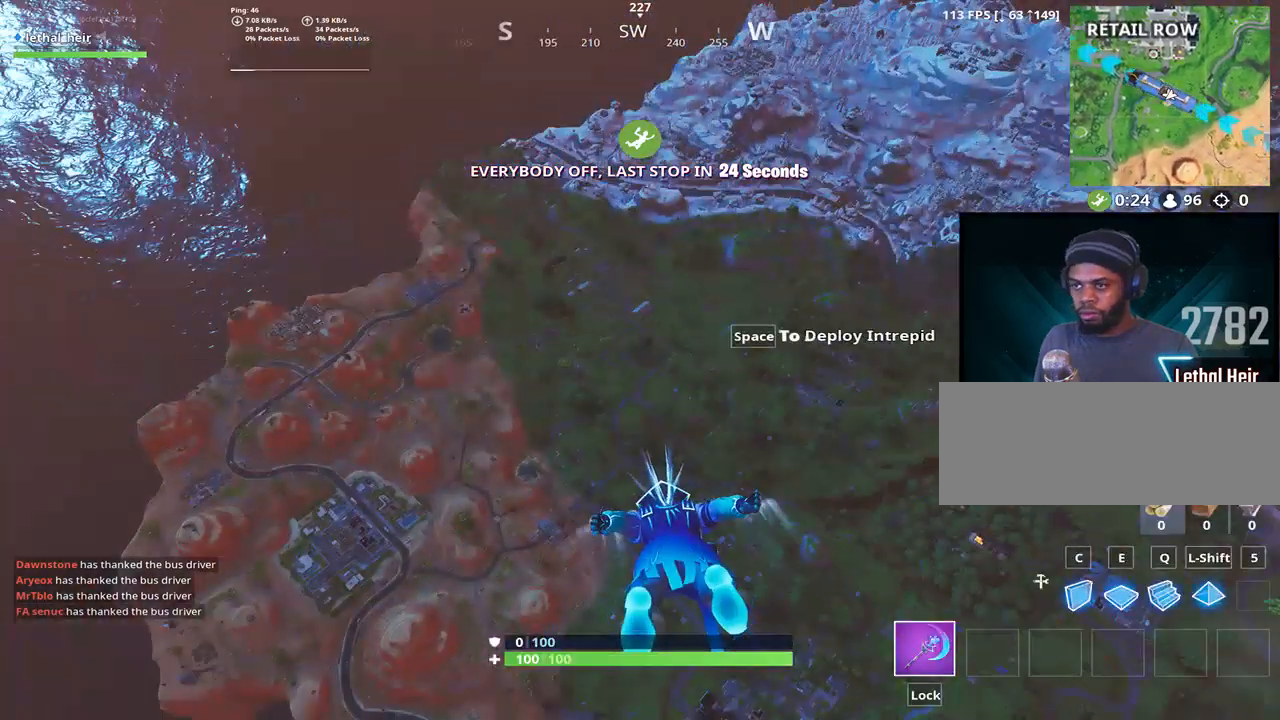
{"keys": ["w"], "events": []}
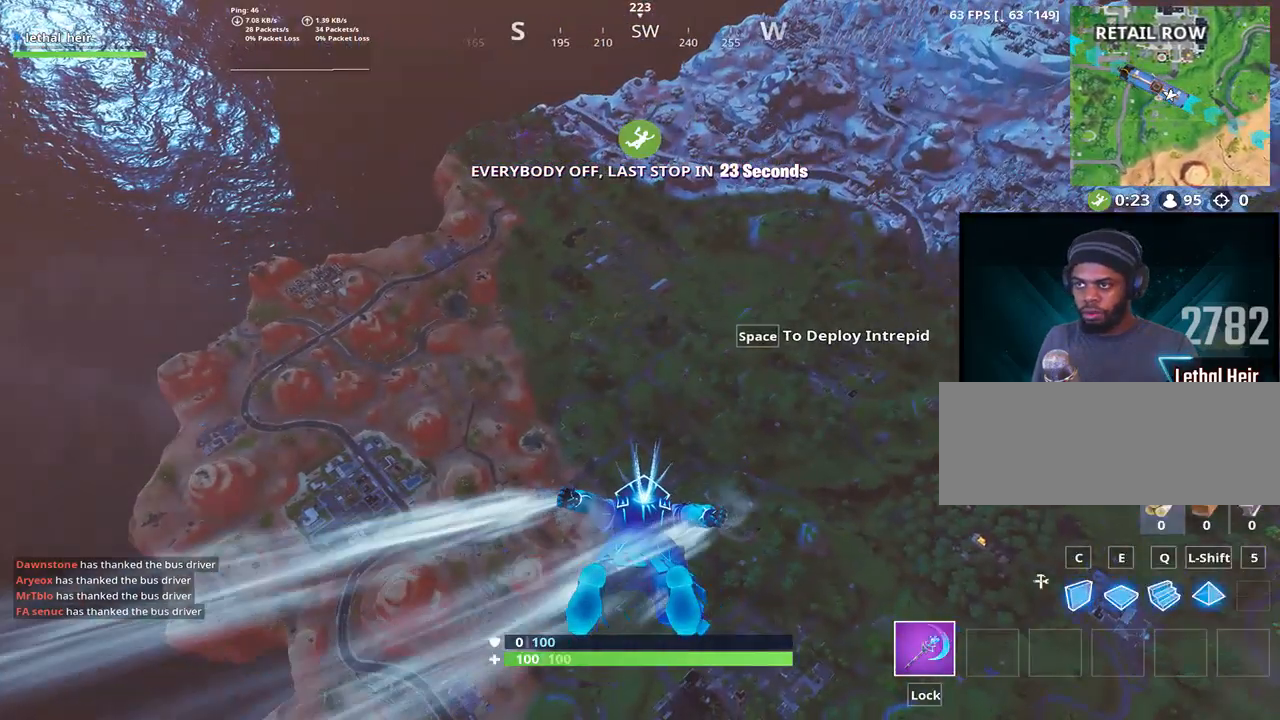
{"keys": [], "events": [[417, "w", "up"]]}